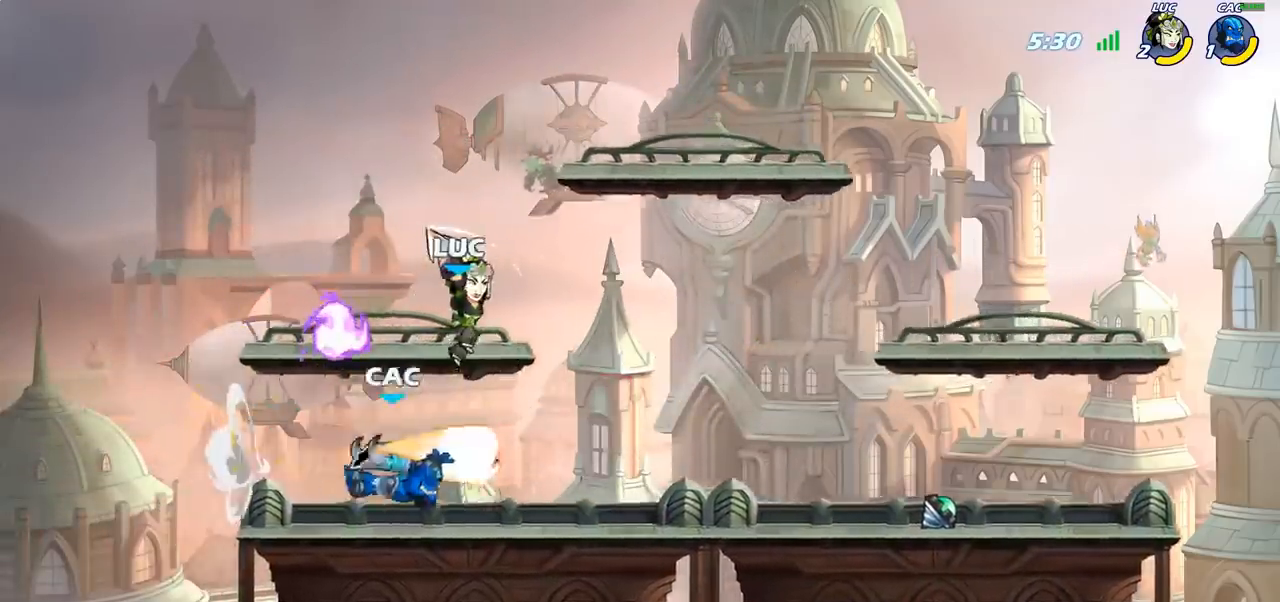
Gameplay with a controller (PlayStation layout); each line is a JSON object with the inputs held at the frame after it. "events" lists button and stick changes between this image and that frame as [ms after this image, input, new state], when the widget could be followed in between.
{"buttons": [], "left_stick": "center", "right_stick": "center", "events": [[17, "SQUARE", "up"], [83, "SQUARE", "down"], [117, "left_stick", "center"], [183, "SQUARE", "up"], [233, "left_stick", "right"], [283, "left_stick", "down-right"], [300, "SQUARE", "down"], [417, "SQUARE", "up"], [433, "left_stick", "center"]]}
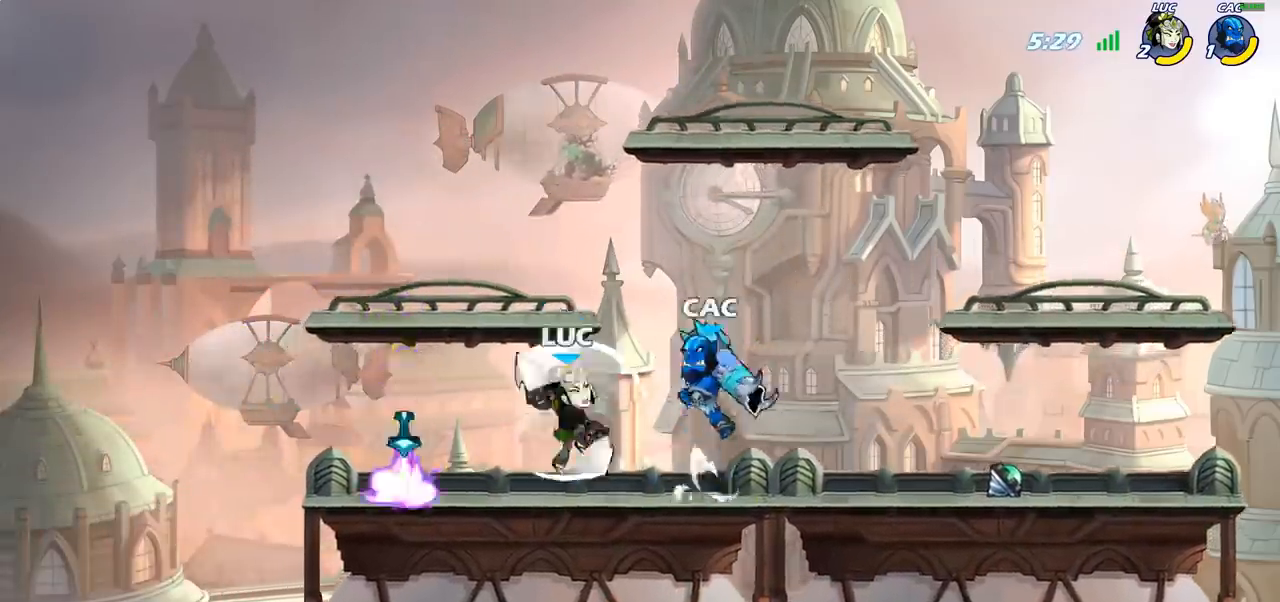
{"buttons": ["SQUARE"], "left_stick": "down-left", "right_stick": "center", "events": [[367, "left_stick", "down-left"], [433, "SQUARE", "down"]]}
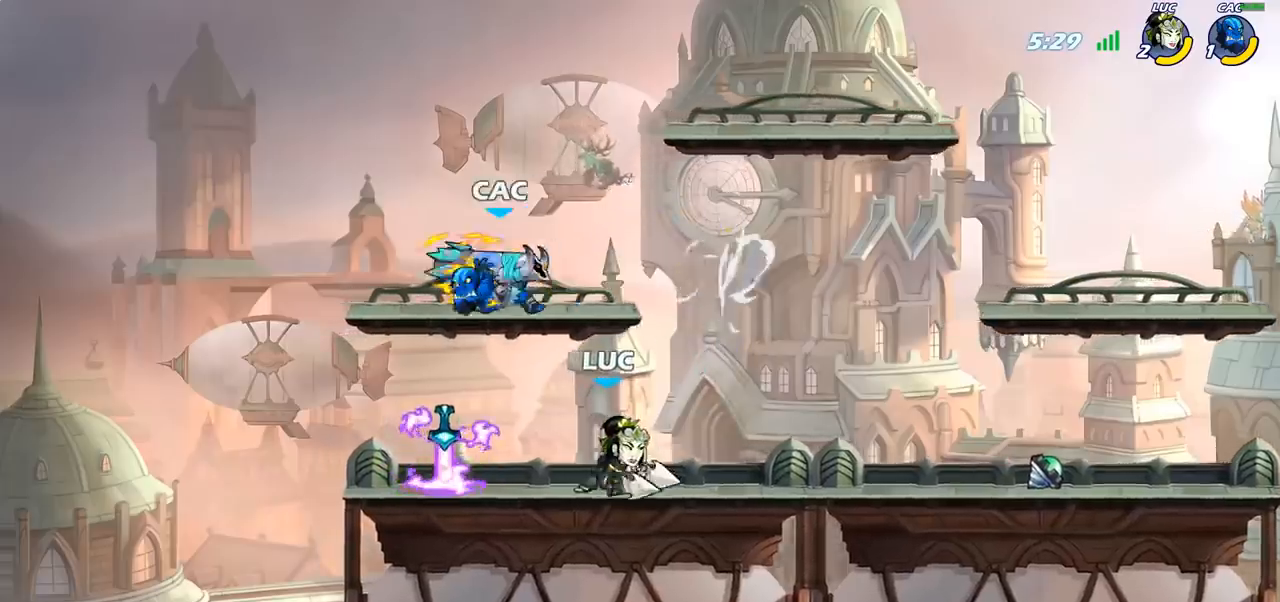
{"buttons": [], "left_stick": "center", "right_stick": "center", "events": [[33, "SQUARE", "up"], [50, "left_stick", "center"]]}
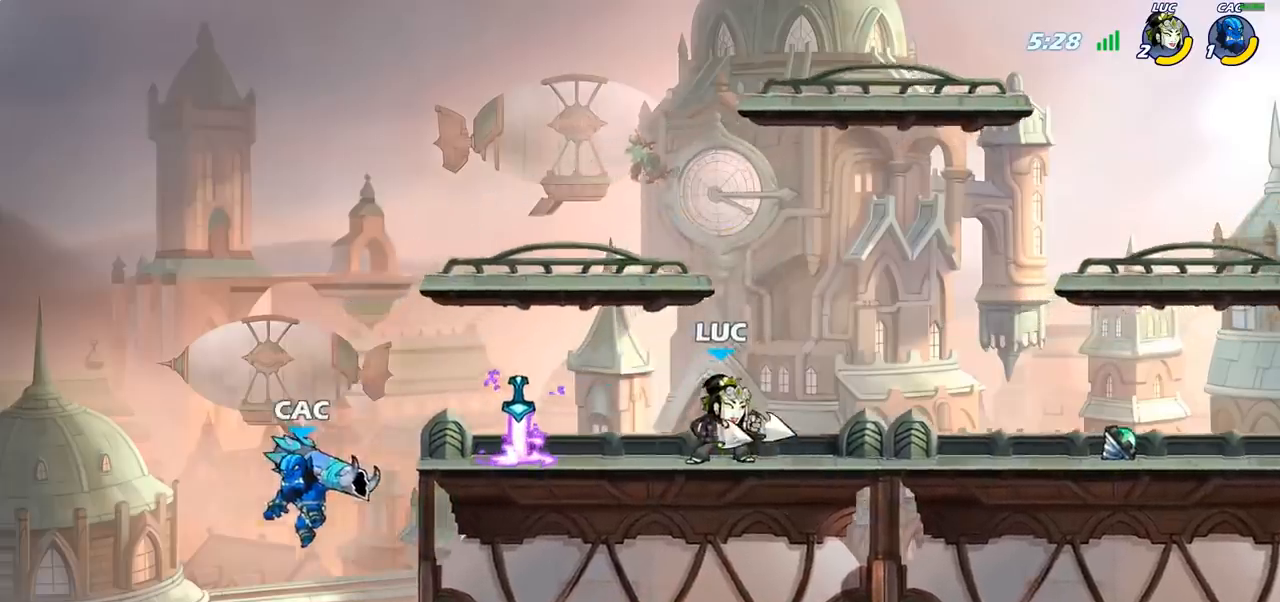
{"buttons": ["CIRCLE"], "left_stick": "left", "right_stick": "center", "events": [[50, "left_stick", "left"], [117, "CIRCLE", "down"], [200, "CIRCLE", "up"], [417, "CIRCLE", "down"]]}
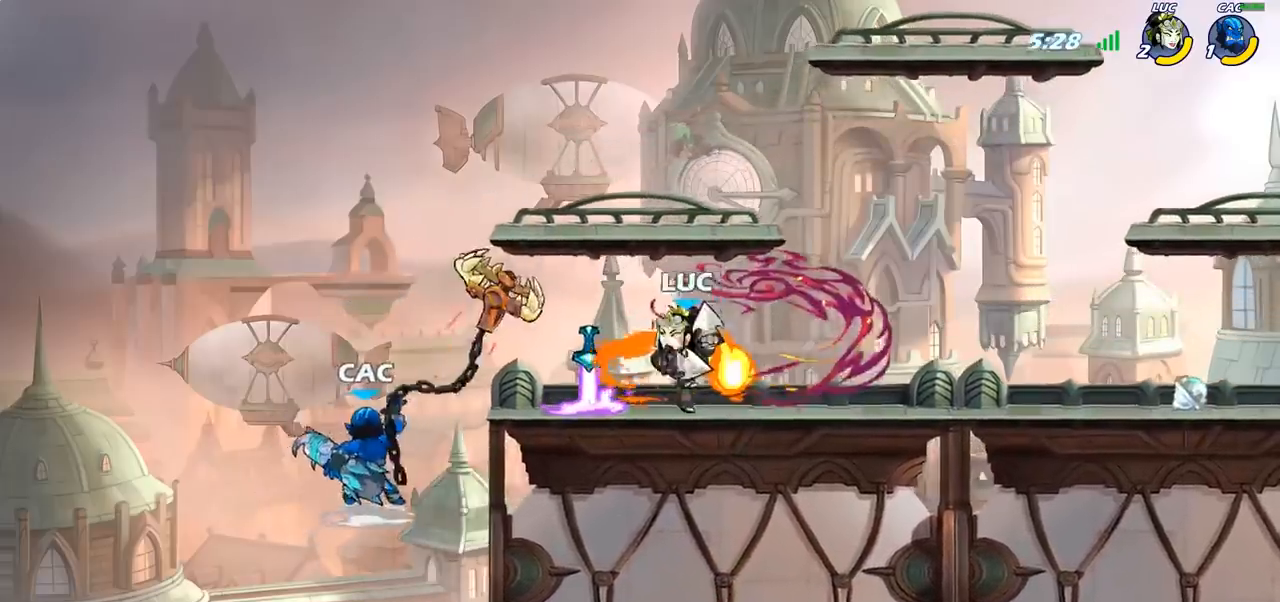
{"buttons": [], "left_stick": "center", "right_stick": "center", "events": [[33, "CIRCLE", "up"], [250, "left_stick", "center"]]}
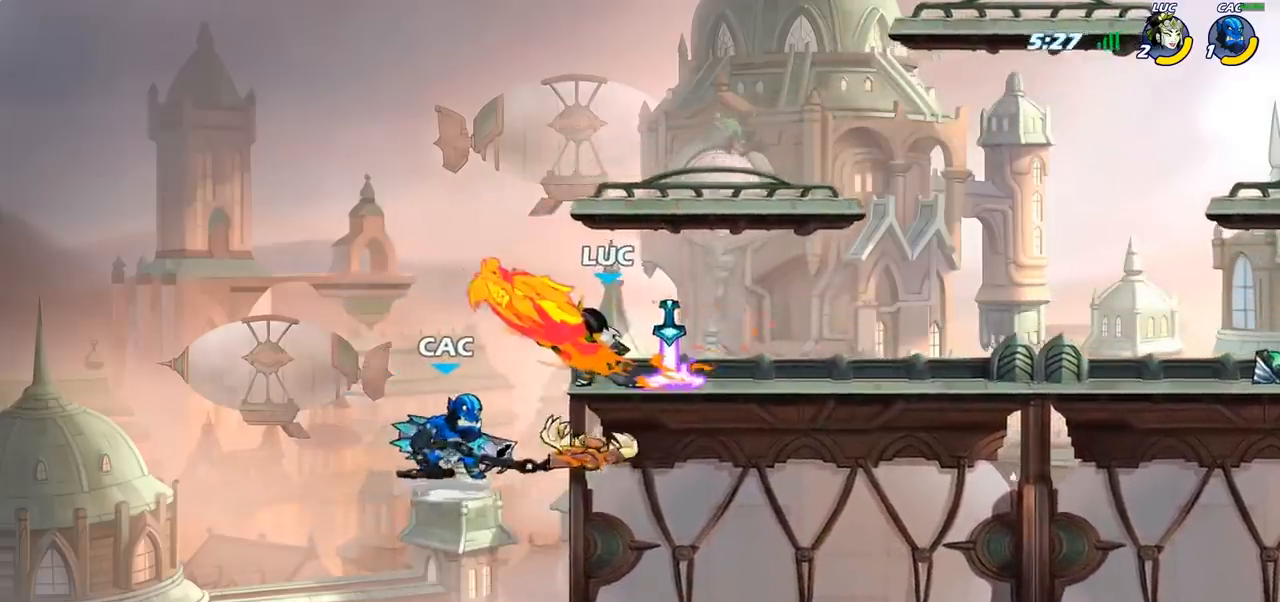
{"buttons": ["CROSS"], "left_stick": "right", "right_stick": "center", "events": [[433, "left_stick", "right"], [500, "CROSS", "down"]]}
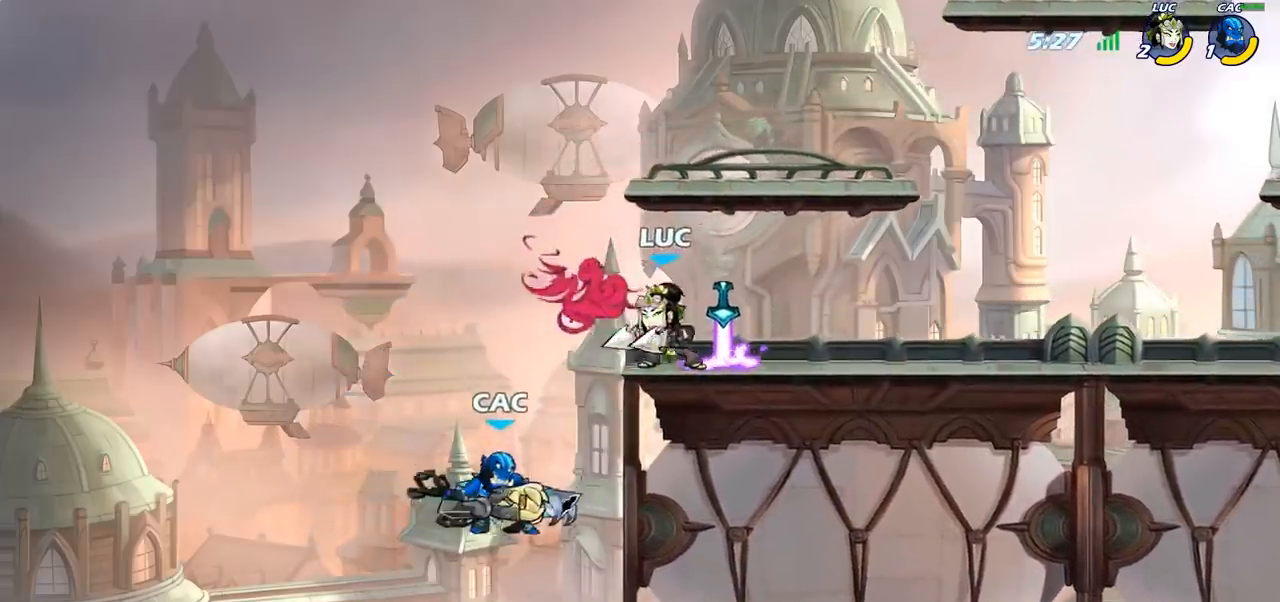
{"buttons": ["CIRCLE"], "left_stick": "down-left", "right_stick": "center", "events": [[83, "left_stick", "up-left"], [117, "CROSS", "up"], [283, "left_stick", "down-left"], [367, "CIRCLE", "down"]]}
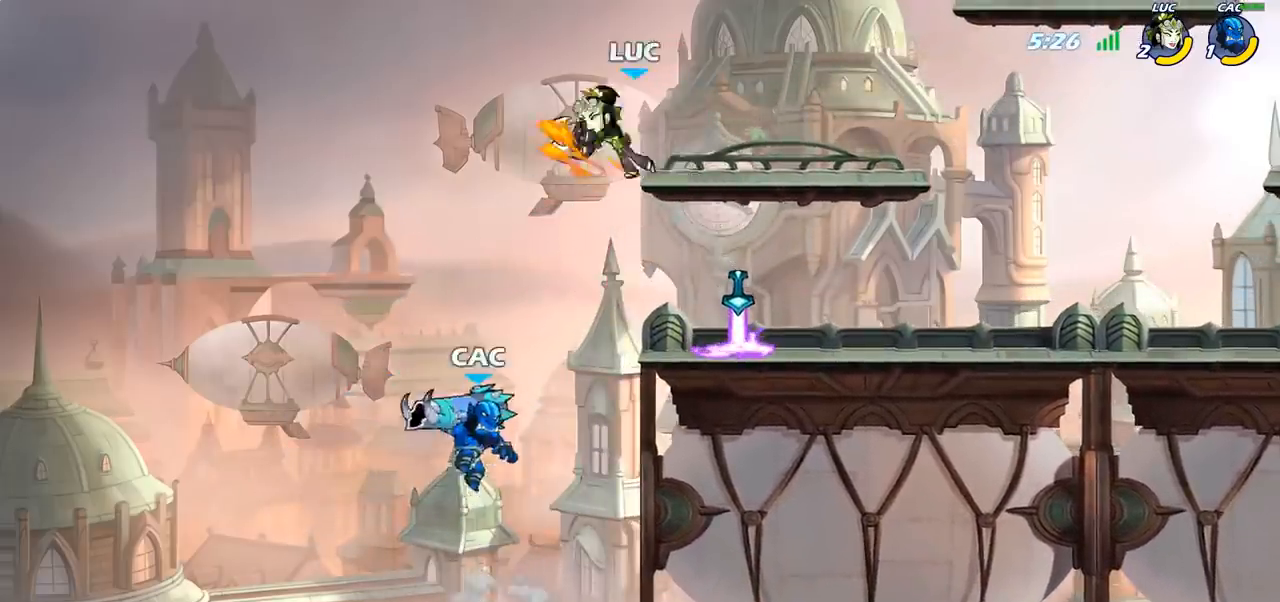
{"buttons": [], "left_stick": "right", "right_stick": "center", "events": [[350, "CIRCLE", "up"], [417, "left_stick", "right"]]}
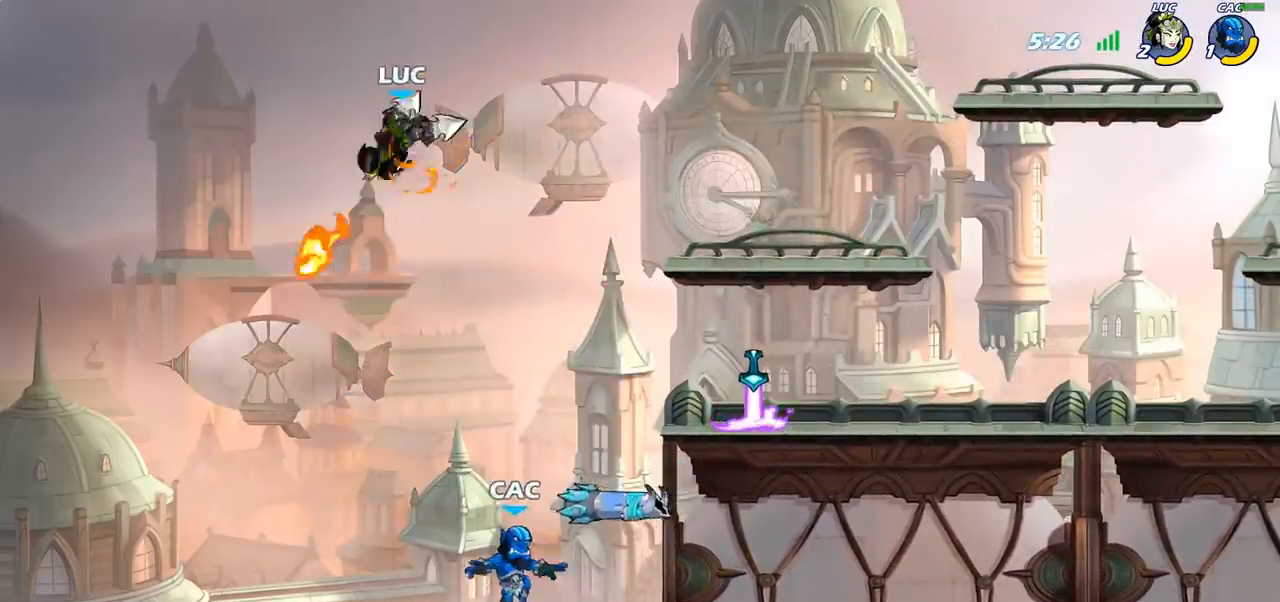
{"buttons": [], "left_stick": "right", "right_stick": "center", "events": [[150, "left_stick", "center"], [267, "left_stick", "right"]]}
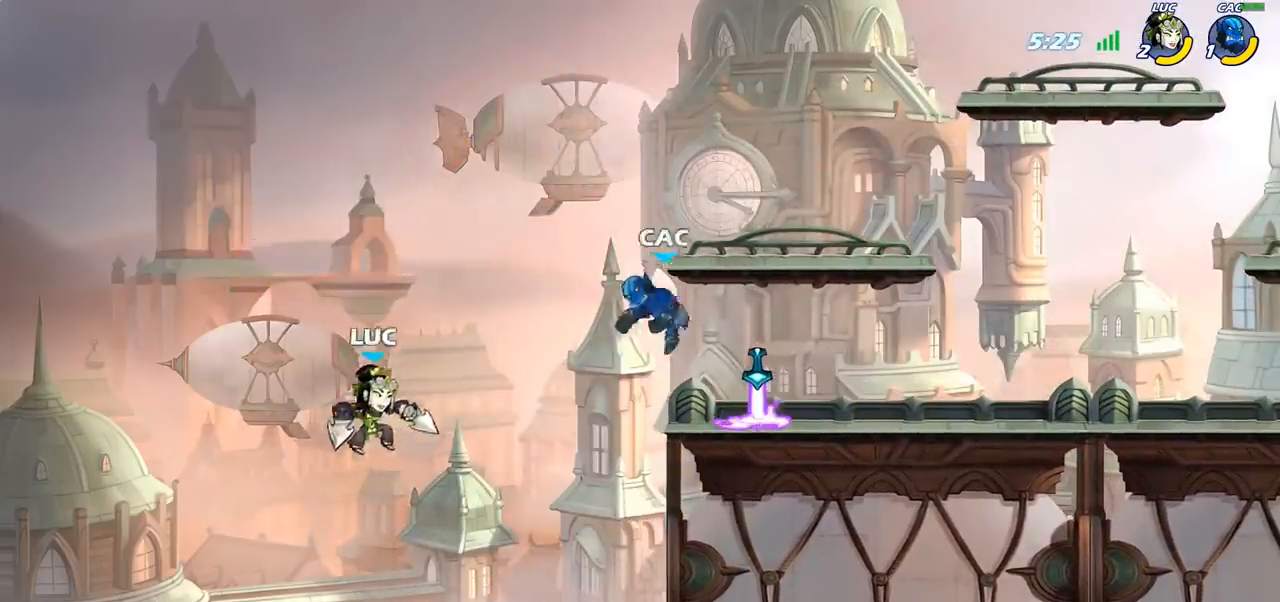
{"buttons": ["CIRCLE"], "left_stick": "down", "right_stick": "center", "events": [[17, "CROSS", "down"], [133, "CROSS", "up"], [233, "left_stick", "center"], [267, "R2", "down"], [300, "left_stick", "down"], [350, "CIRCLE", "down"], [367, "R2", "up"]]}
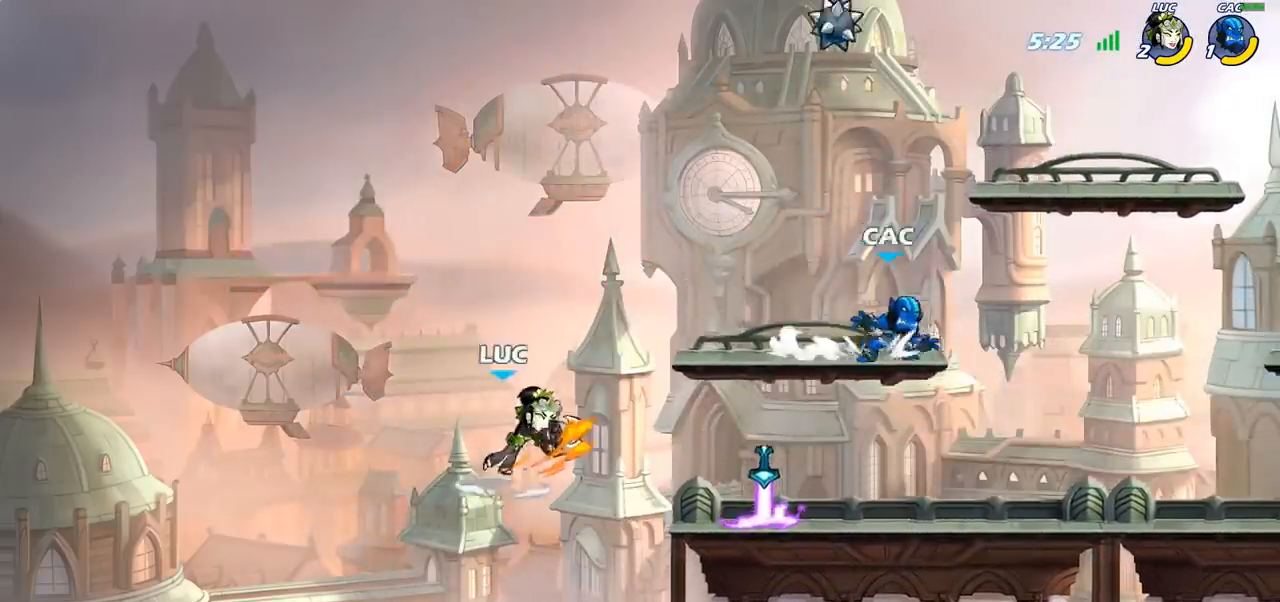
{"buttons": ["CIRCLE"], "left_stick": "down", "right_stick": "center", "events": []}
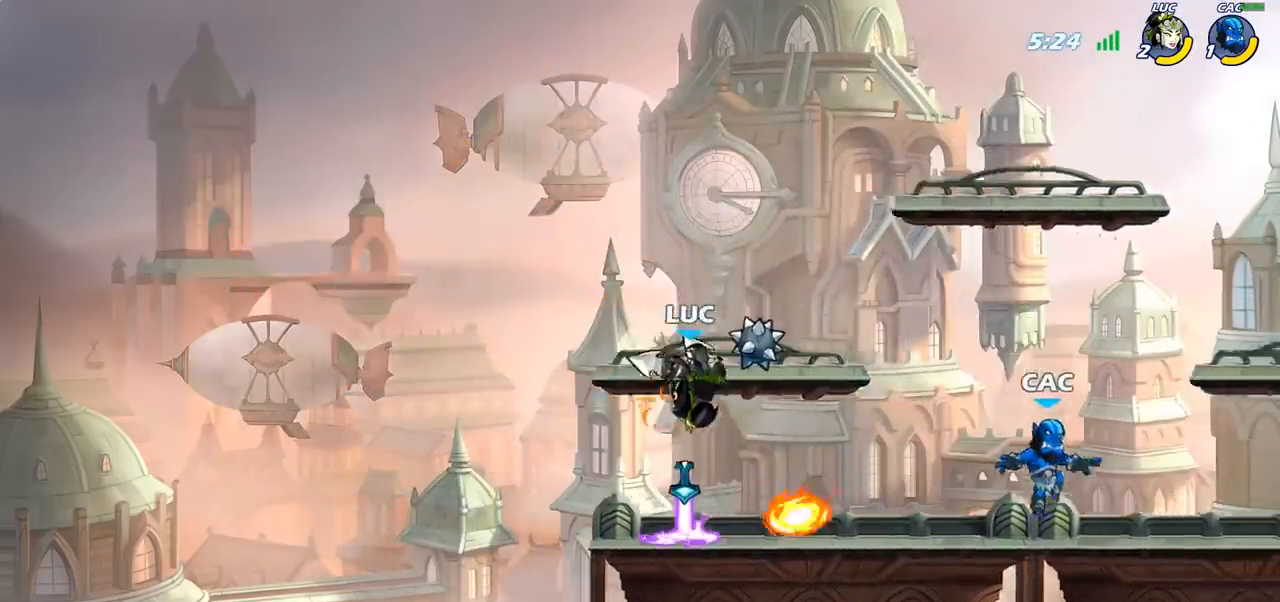
{"buttons": [], "left_stick": "center", "right_stick": "center", "events": [[17, "left_stick", "center"], [83, "CIRCLE", "up"], [333, "SQUARE", "down"], [417, "SQUARE", "up"]]}
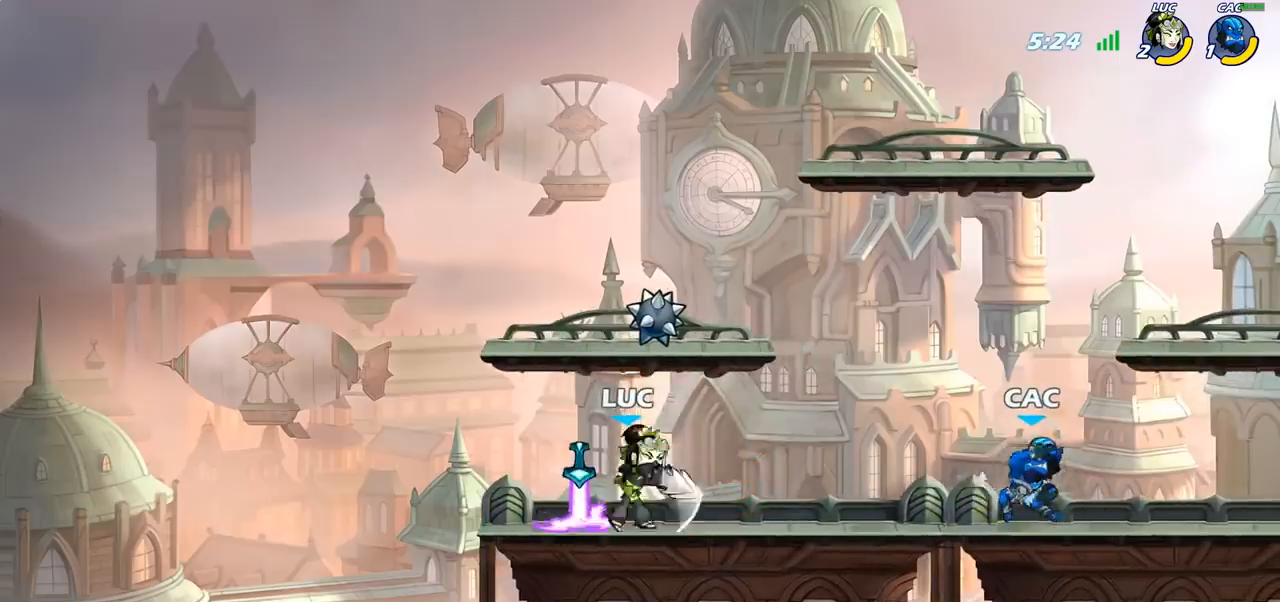
{"buttons": ["R2"], "left_stick": "up-right", "right_stick": "center", "events": [[17, "SQUARE", "down"], [133, "SQUARE", "up"], [400, "left_stick", "right"], [467, "R2", "down"], [483, "left_stick", "up-right"]]}
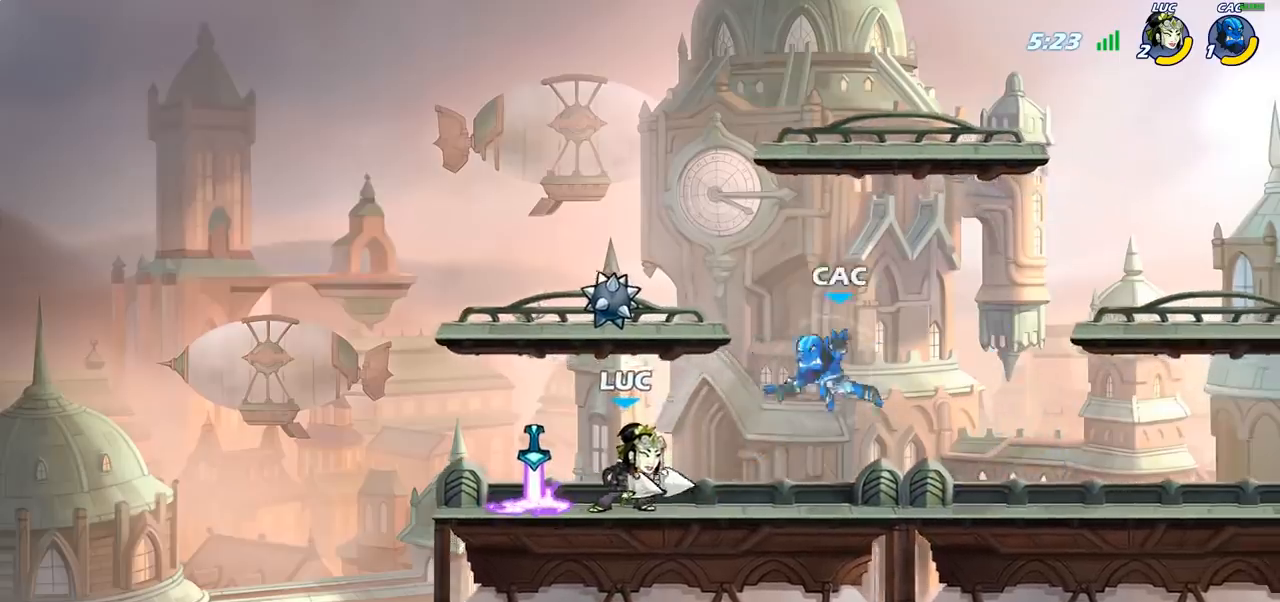
{"buttons": [], "left_stick": "center", "right_stick": "center", "events": [[17, "CIRCLE", "down"], [17, "left_stick", "center"], [50, "R2", "up"], [100, "CIRCLE", "up"]]}
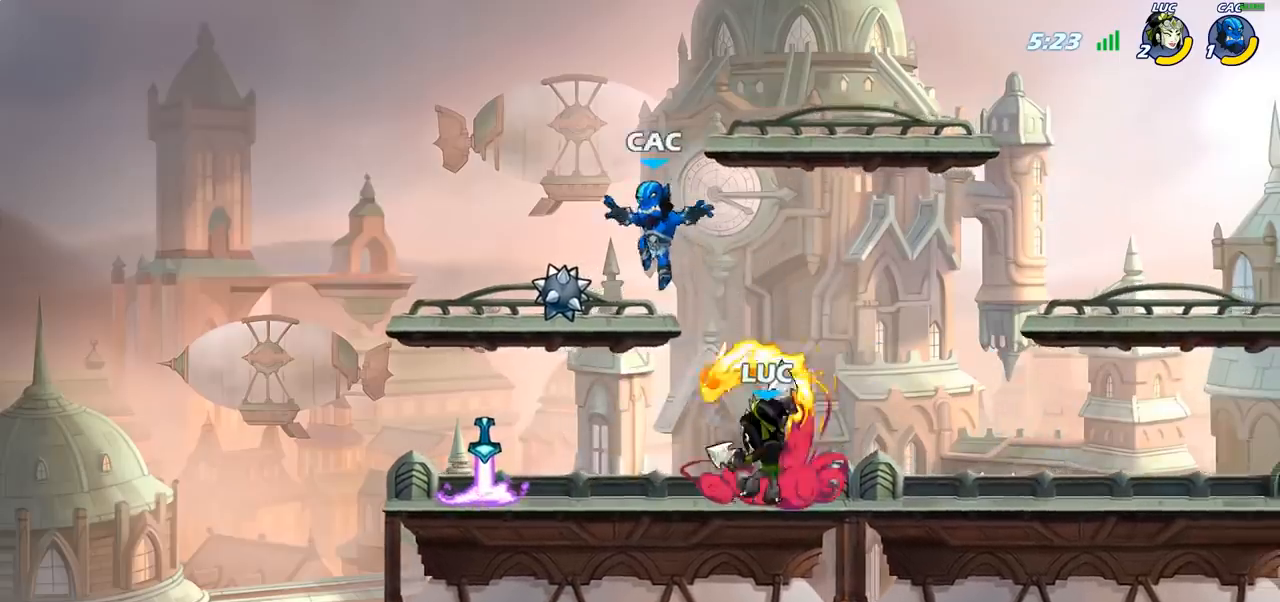
{"buttons": [], "left_stick": "left", "right_stick": "center", "events": [[417, "left_stick", "left"]]}
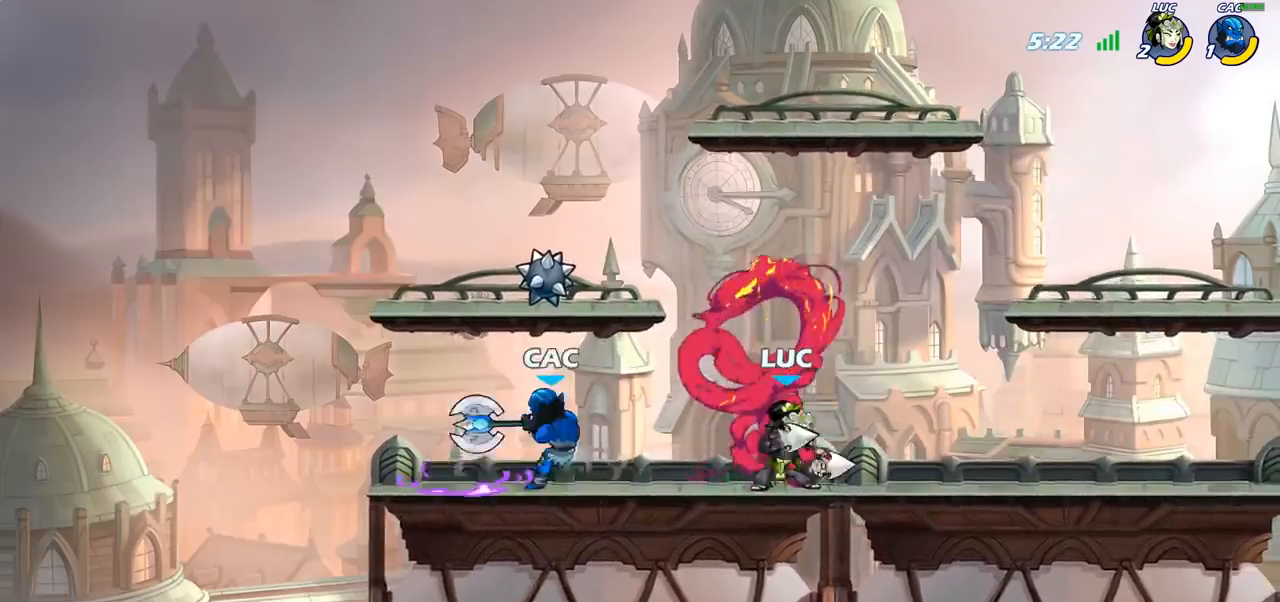
{"buttons": [], "left_stick": "center", "right_stick": "center", "events": [[50, "left_stick", "center"], [83, "CROSS", "down"], [167, "left_stick", "up"], [183, "R2", "down"], [200, "CROSS", "up"], [317, "left_stick", "center"], [433, "R2", "up"]]}
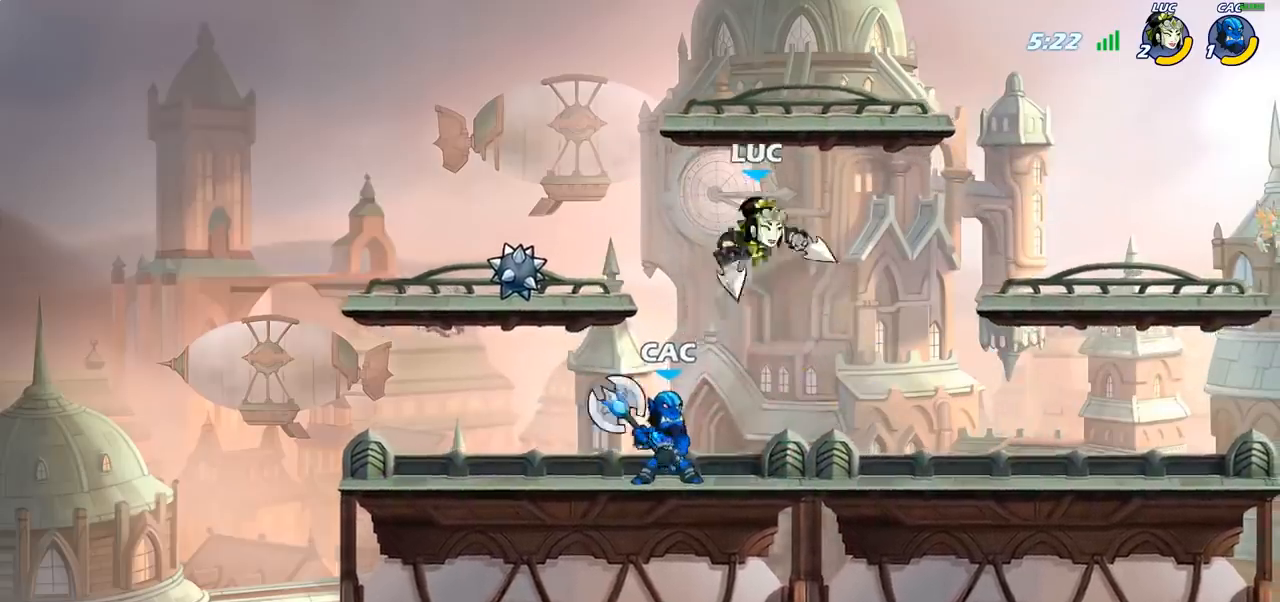
{"buttons": ["R2"], "left_stick": "center", "right_stick": "center", "events": [[83, "left_stick", "left"], [150, "R2", "down"], [217, "left_stick", "center"]]}
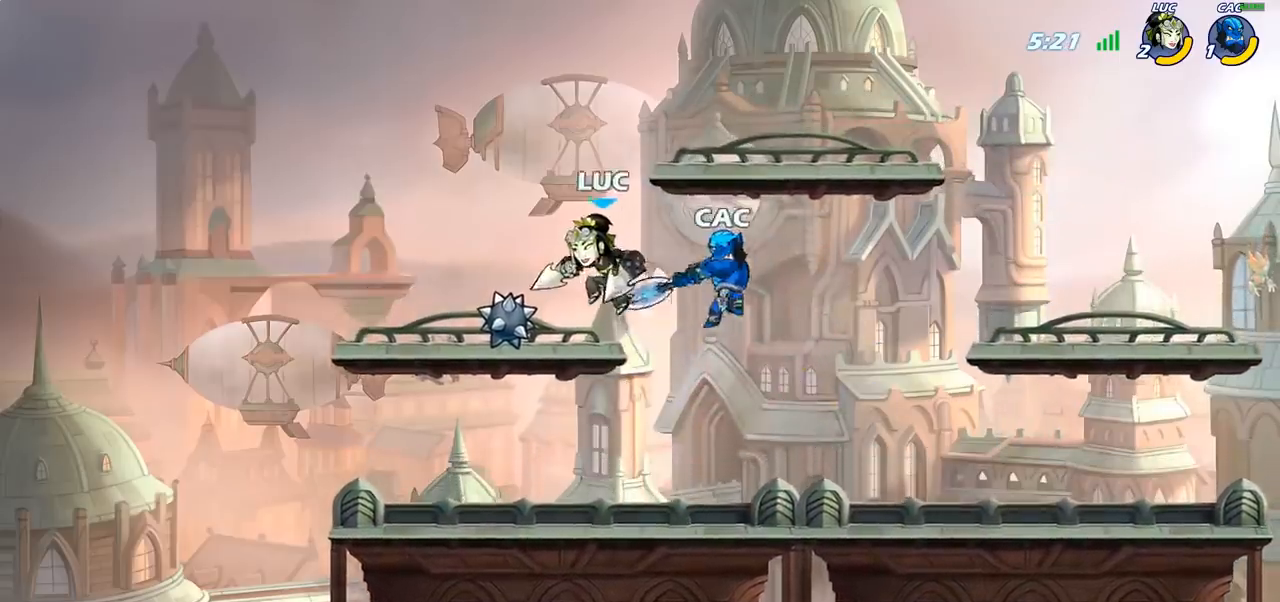
{"buttons": ["R1"], "left_stick": "center", "right_stick": "center", "events": [[17, "left_stick", "right"], [33, "R2", "up"], [183, "left_stick", "left"], [350, "left_stick", "up-right"], [433, "R1", "down"], [450, "left_stick", "down-right"], [500, "left_stick", "center"]]}
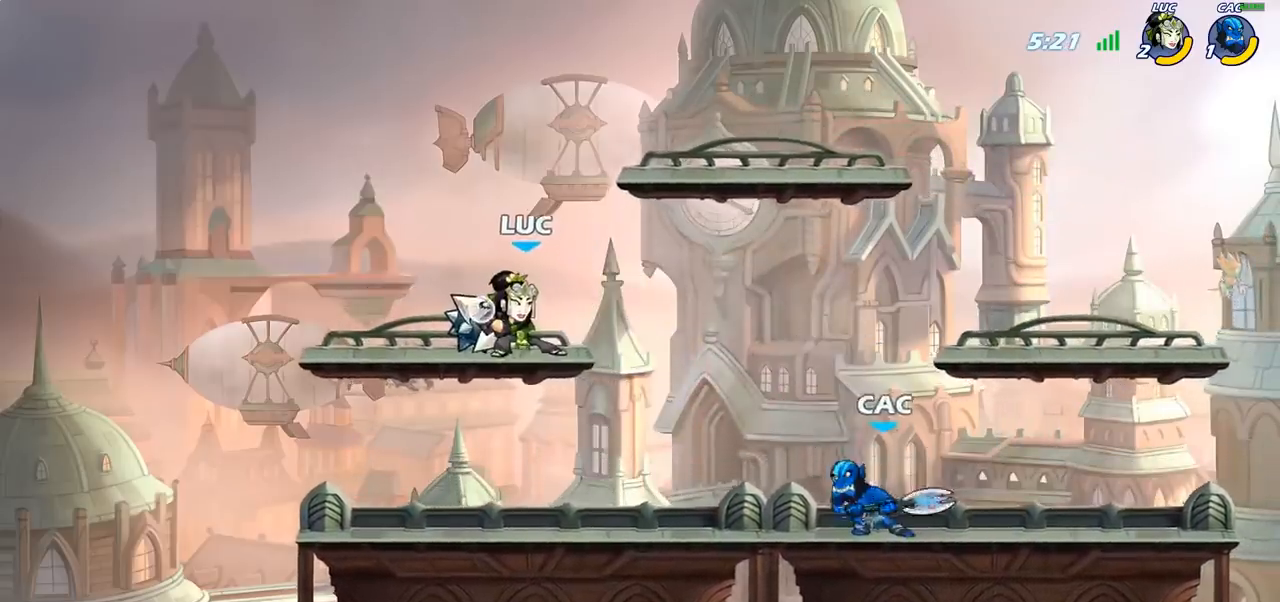
{"buttons": [], "left_stick": "left", "right_stick": "center", "events": [[17, "R1", "up"], [317, "left_stick", "left"]]}
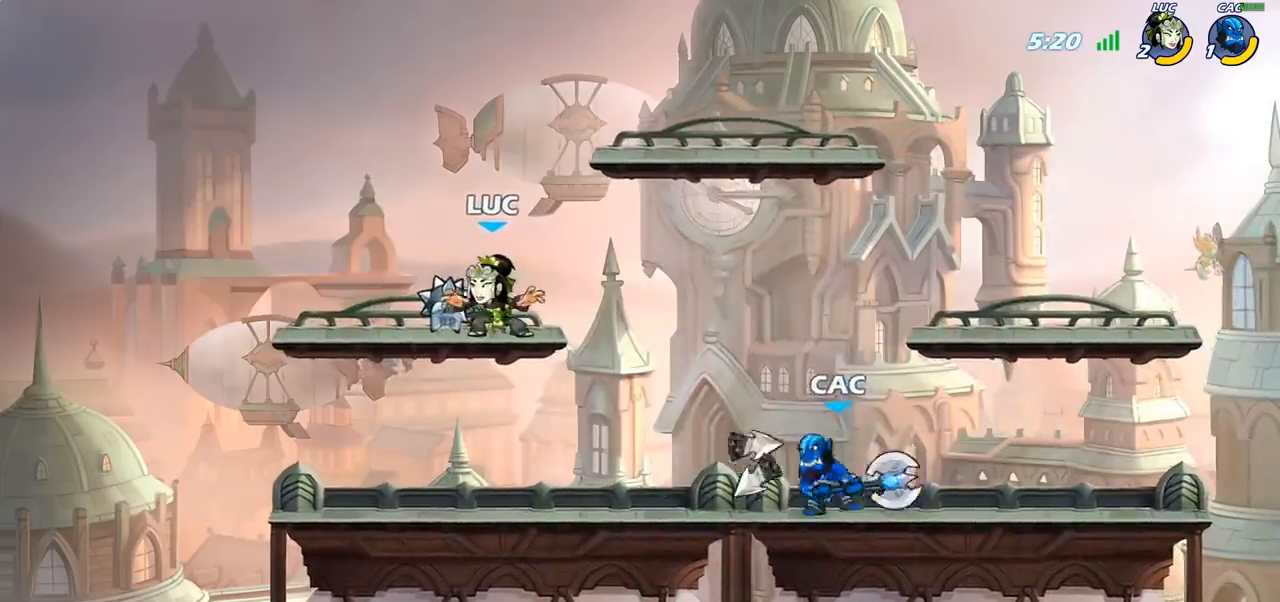
{"buttons": [], "left_stick": "center", "right_stick": "center", "events": [[33, "R1", "down"], [67, "left_stick", "up-right"], [133, "R1", "up"], [150, "left_stick", "right"], [250, "CROSS", "down"], [300, "left_stick", "down-right"], [317, "CROSS", "up"], [333, "R1", "down"], [383, "R1", "up"], [433, "left_stick", "center"]]}
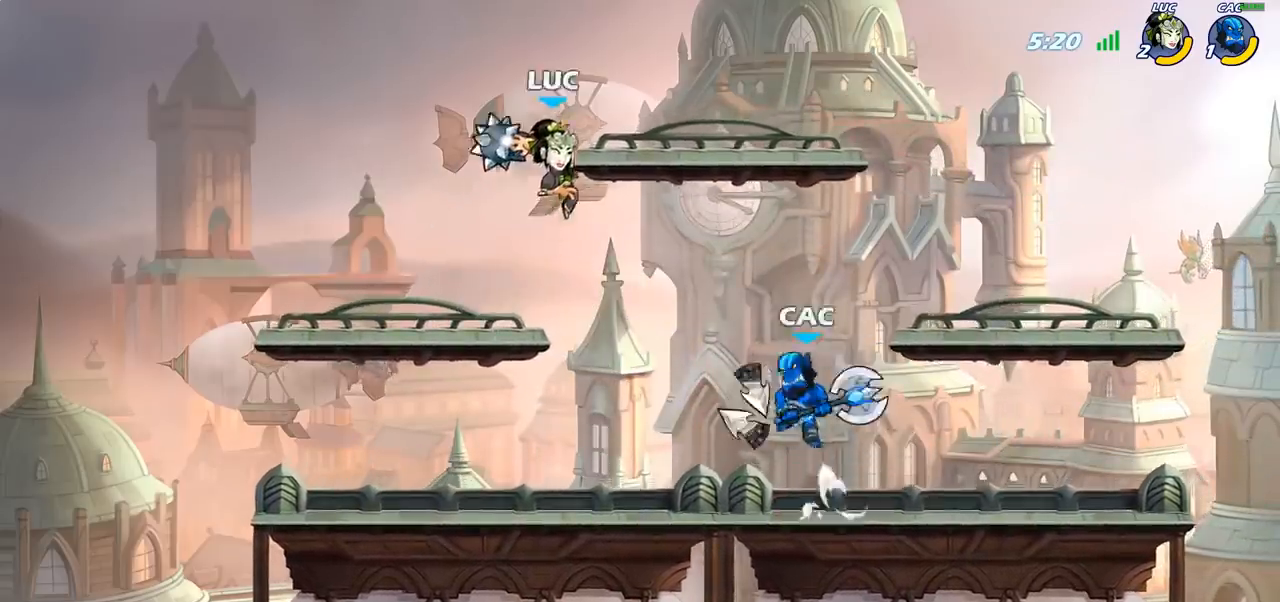
{"buttons": [], "left_stick": "down-left", "right_stick": "center", "events": [[217, "left_stick", "left"], [350, "left_stick", "down-left"]]}
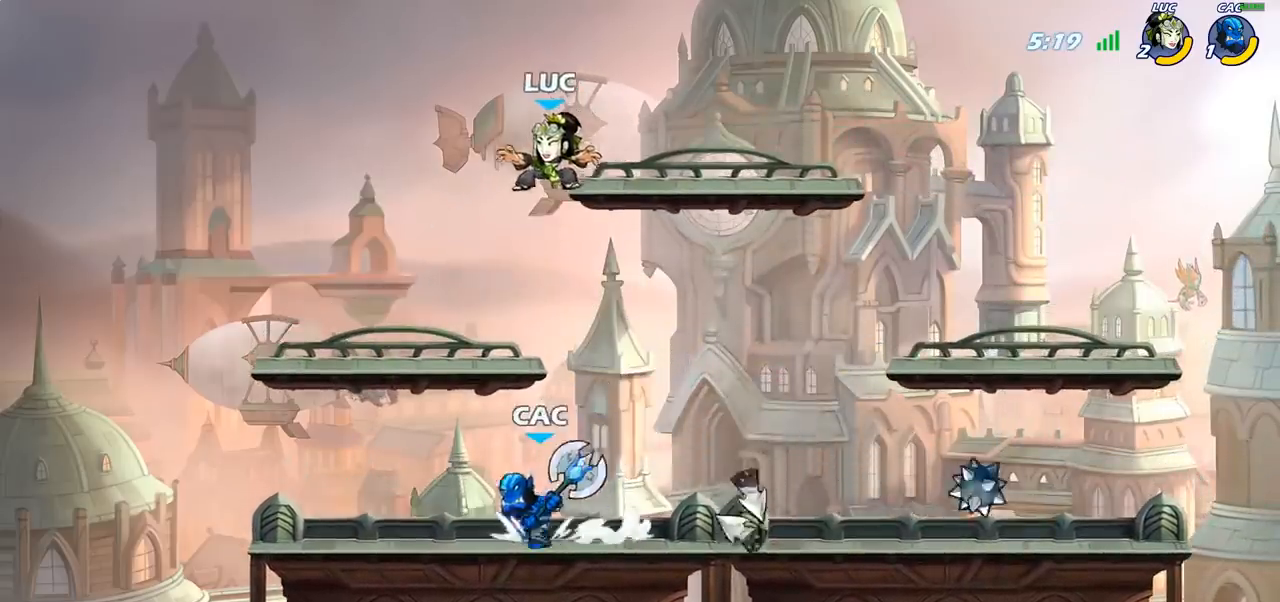
{"buttons": [], "left_stick": "right", "right_stick": "center", "events": [[33, "left_stick", "left"], [300, "left_stick", "up"], [367, "left_stick", "right"]]}
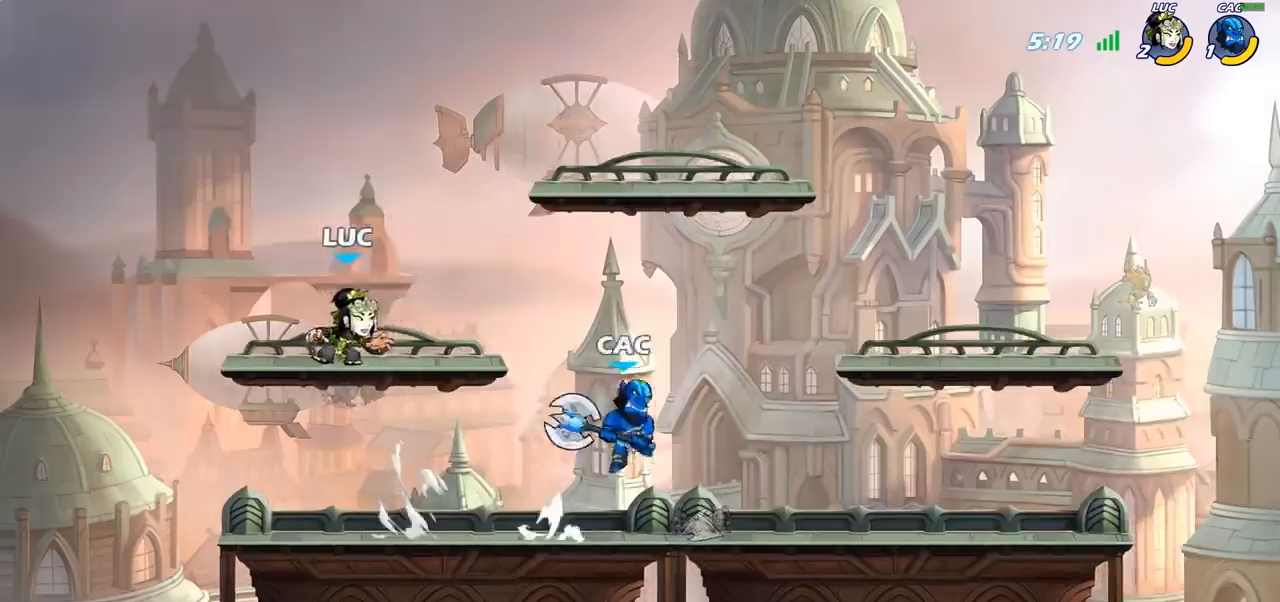
{"buttons": ["R2"], "left_stick": "right", "right_stick": "center", "events": [[50, "R2", "down"], [183, "R2", "up"], [183, "left_stick", "center"], [267, "CROSS", "down"], [300, "left_stick", "up-right"], [383, "R2", "down"], [417, "CROSS", "up"], [467, "left_stick", "right"]]}
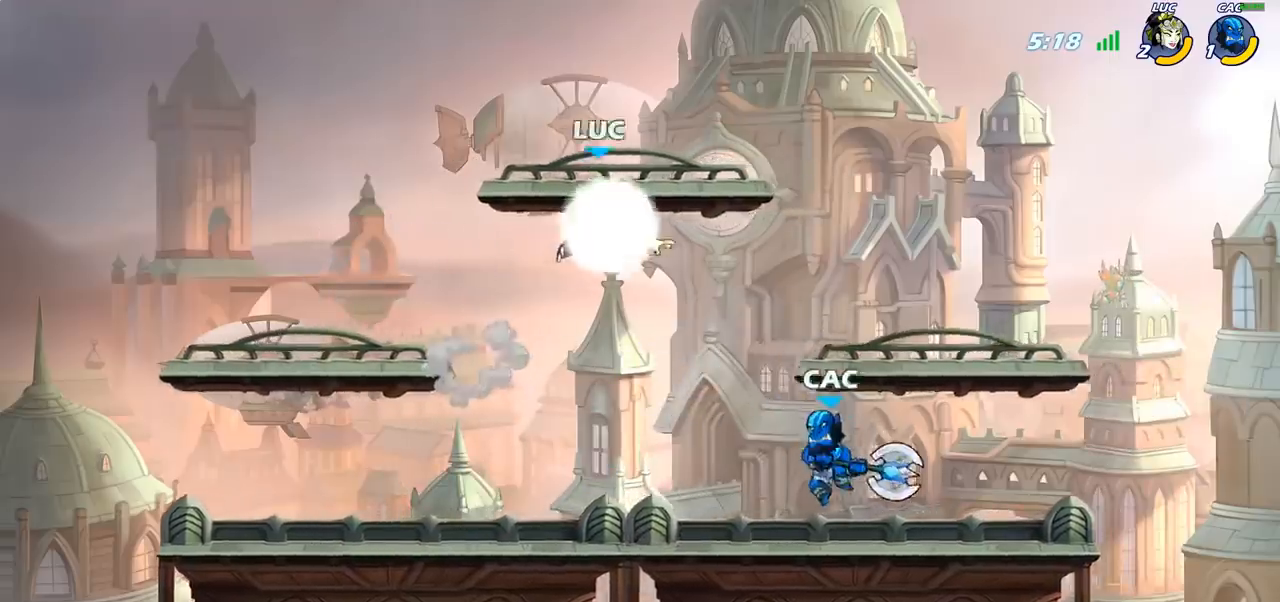
{"buttons": [], "left_stick": "left", "right_stick": "center", "events": [[50, "R2", "up"], [117, "left_stick", "down"], [317, "CROSS", "down"], [317, "left_stick", "left"], [467, "CROSS", "up"]]}
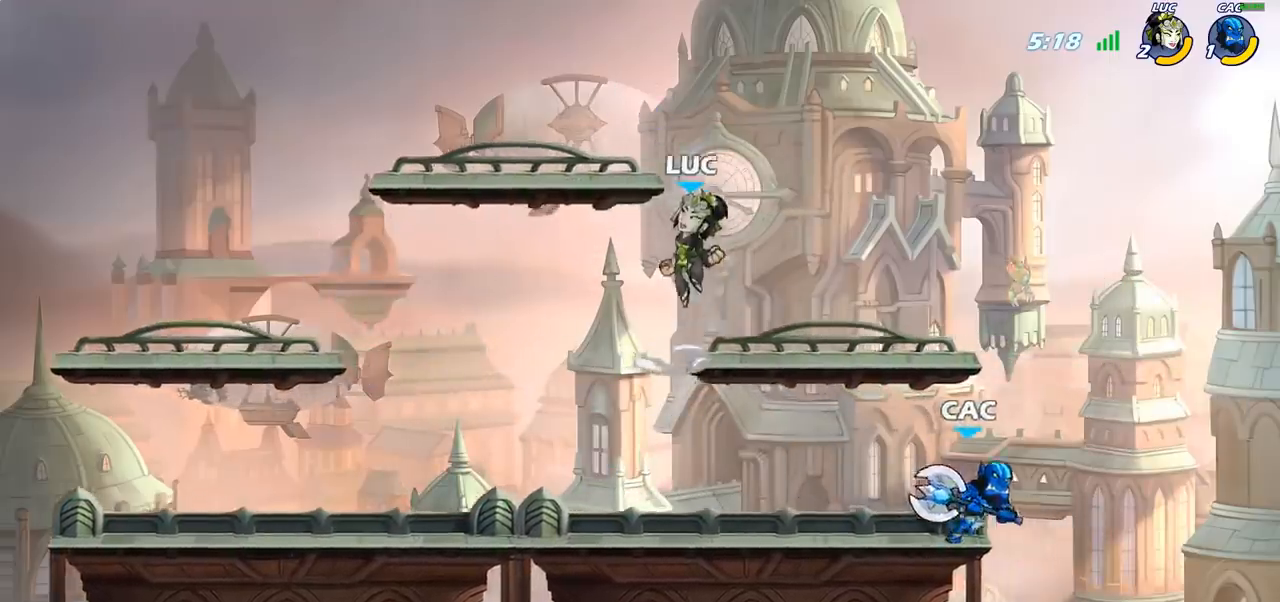
{"buttons": [], "left_stick": "down-right", "right_stick": "center", "events": [[133, "CROSS", "down"], [267, "CROSS", "up"], [383, "left_stick", "down-right"]]}
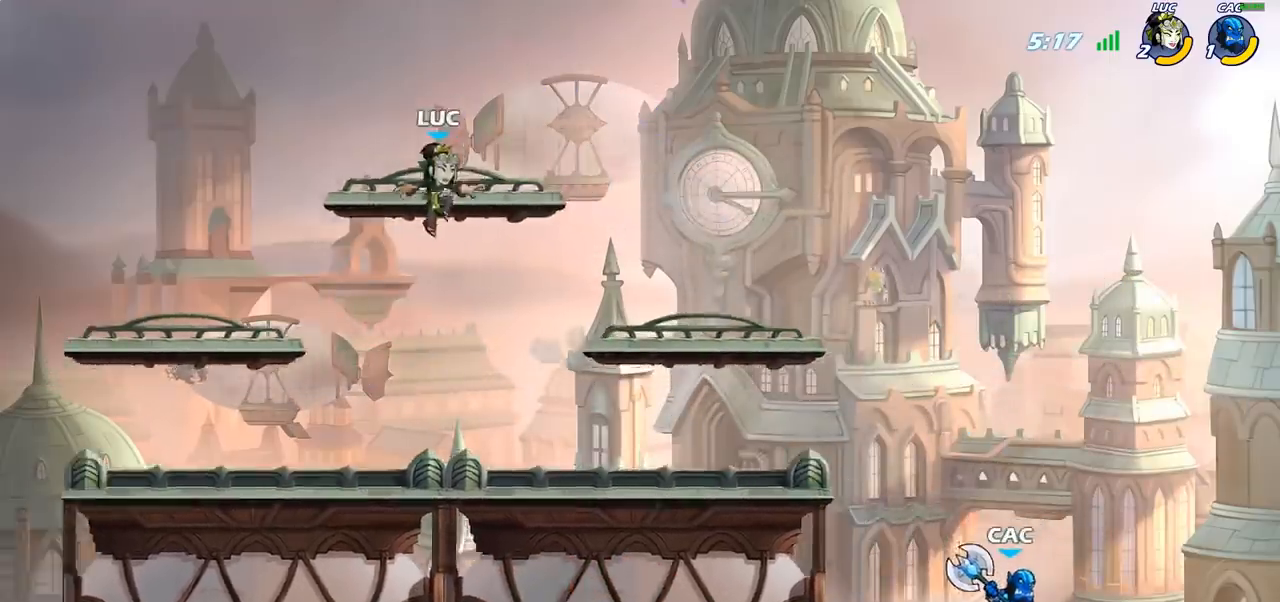
{"buttons": ["CROSS"], "left_stick": "right", "right_stick": "center", "events": [[233, "left_stick", "right"], [450, "CROSS", "down"]]}
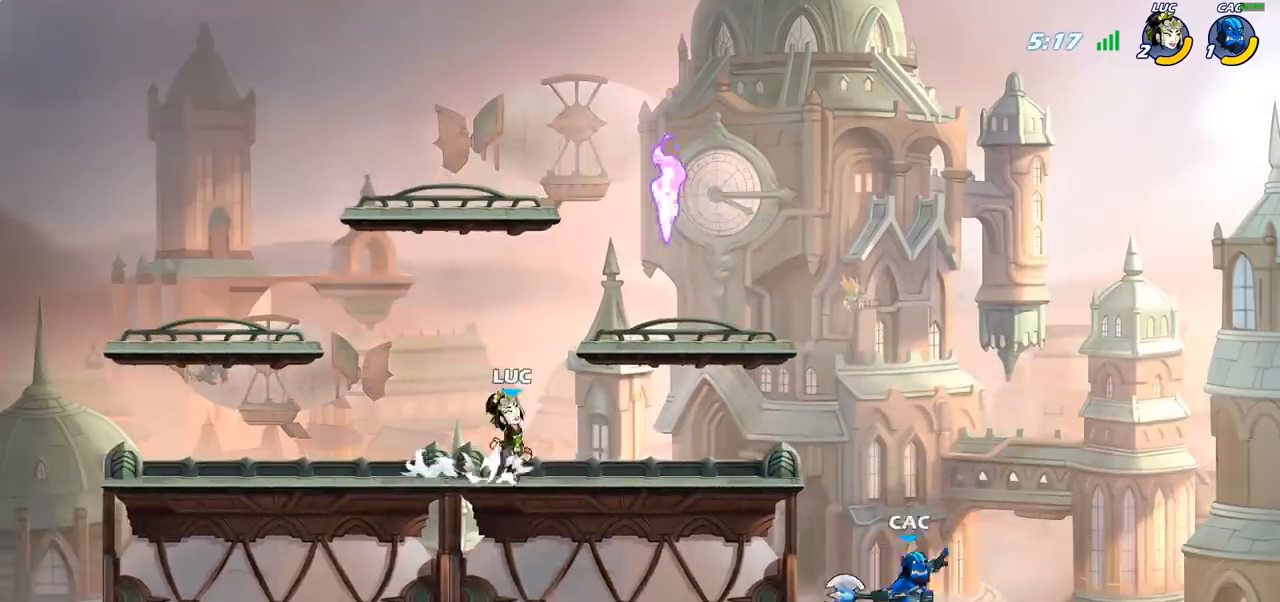
{"buttons": [], "left_stick": "right", "right_stick": "center", "events": [[83, "CROSS", "up"], [167, "CROSS", "down"], [250, "left_stick", "up-right"], [267, "CROSS", "up"], [300, "R1", "down"], [400, "R1", "up"], [417, "left_stick", "right"]]}
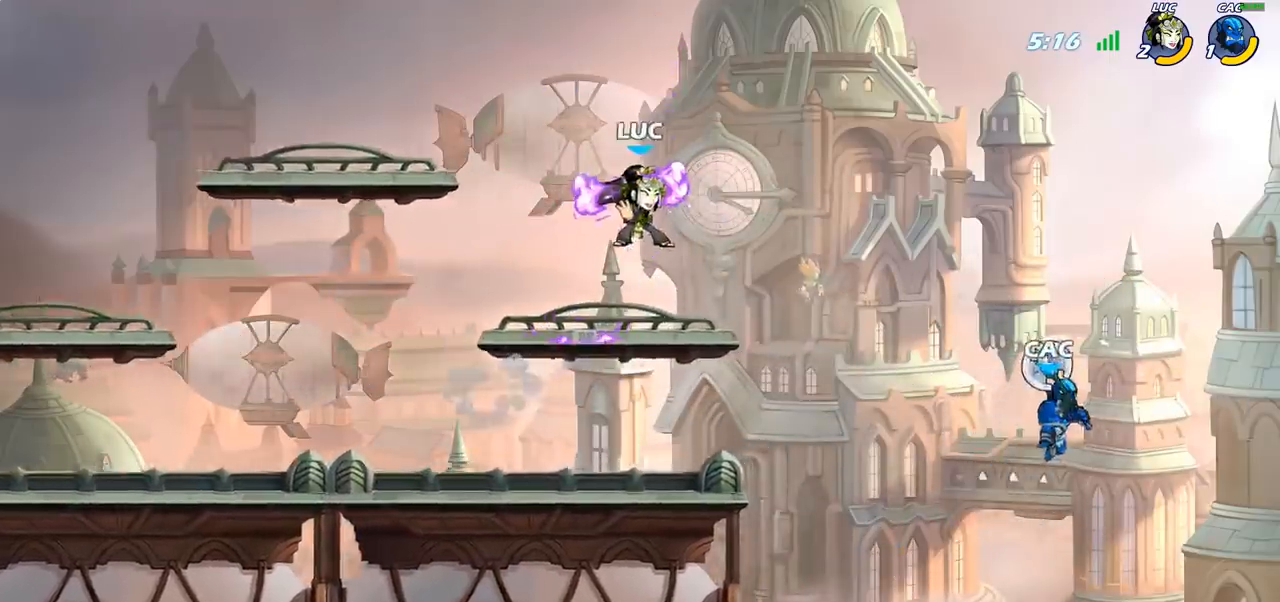
{"buttons": [], "left_stick": "down", "right_stick": "center", "events": [[250, "left_stick", "down"], [283, "CIRCLE", "down"], [467, "CIRCLE", "up"]]}
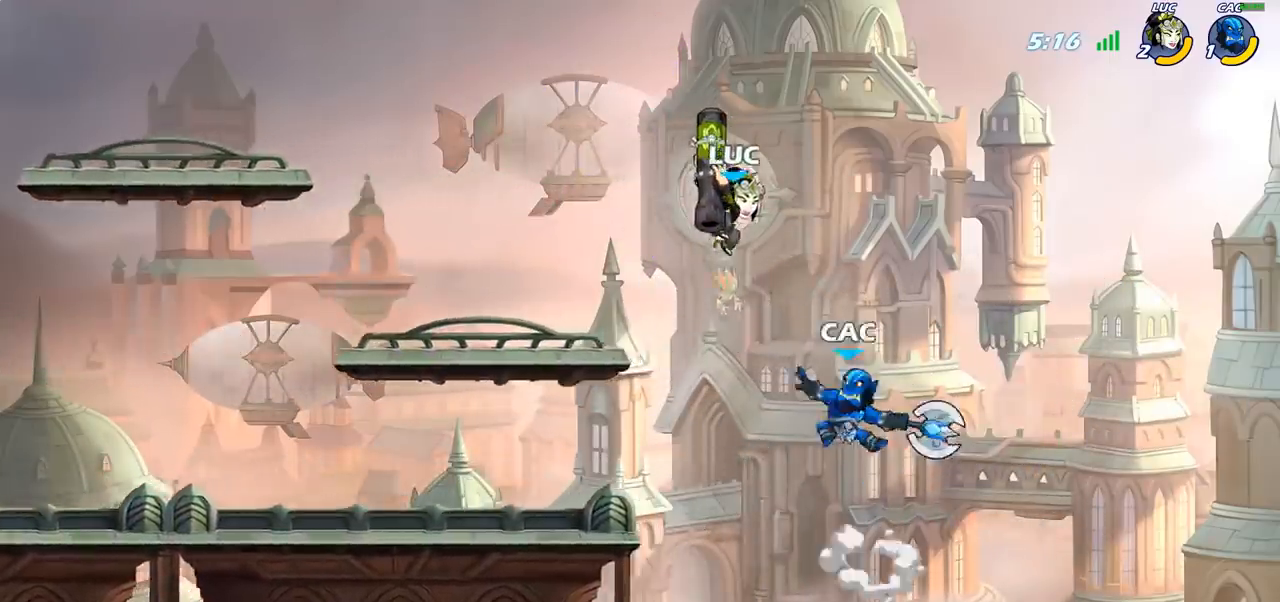
{"buttons": [], "left_stick": "left", "right_stick": "center", "events": [[50, "left_stick", "center"], [467, "left_stick", "left"]]}